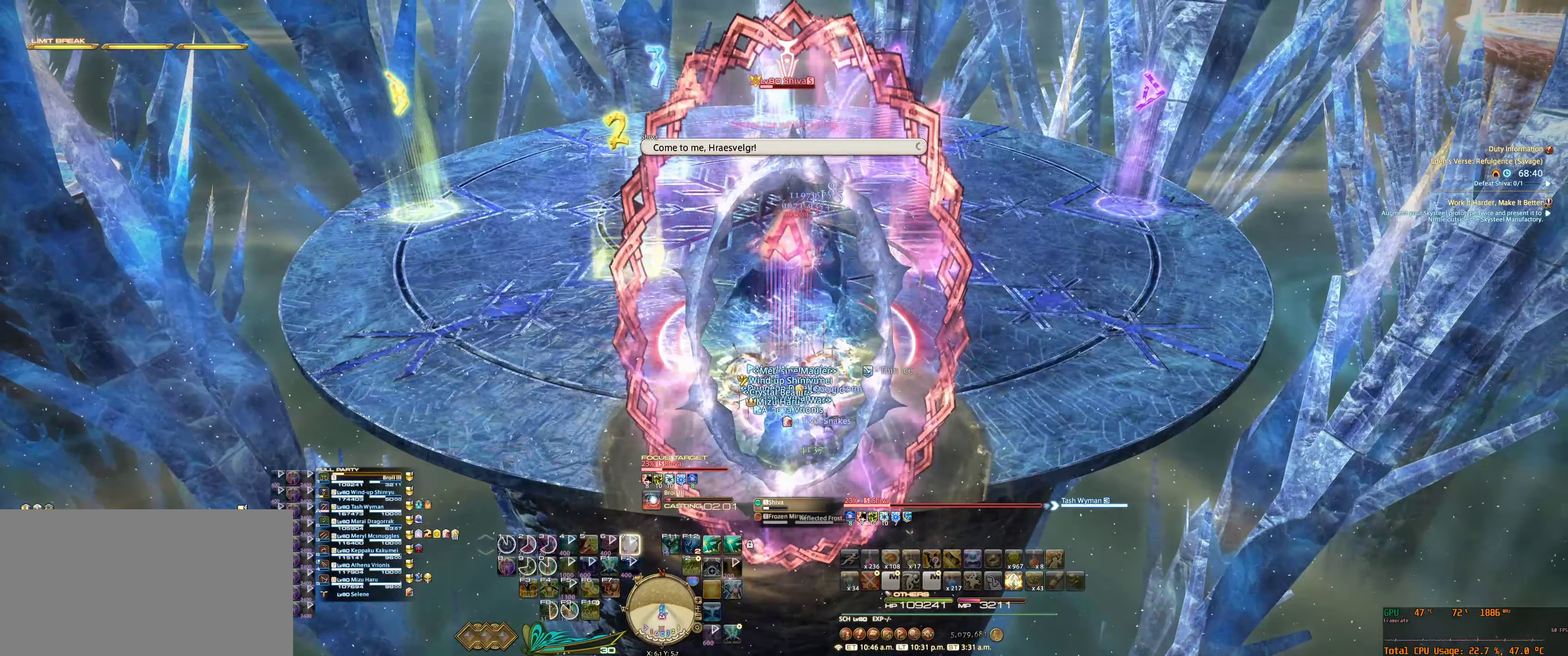
Gameplay with keyboard and mouse; each line is a JSON object with the keys and mouse buttons held at the frame after it. "events" lists presses ("down") and releases ("up") of "0", "1", "2", "3", "4", "5", "6", "7", "8", "9", "a", "alt_l", "alt_r", "b", "backslash", "backspace", "c", "caps_lock", "comma", "ctrl_l", "ctrl_r", "d", "e", "equals", "escape", "f", "f1", "f10", "f11", "f12", "f2", "f3", "f4", "f5", "f6", "f7", "f8", "f9", "g", "h", "j", "lbracket", "m", "minus", "n", "q", "r", "rbracket", "return", "s", "shift_l", "shift_r", "space", "super", "super_r", "t", "tab", "tilde", "u", "v", "w", "x", "y", "z", "mouse_left", "mouse_wheel", "mouse_right", "mouse_mb4" and "mouse_mb5" between this image and that frame as [ms after this image, input, new state], when the widget could be followed in between. "mouse_left", "mouse_wheel", "mouse_right", "mouse_mb4", "mouse_mb5" = the "left", "wheel", "right", "mb4", "mb5" buttons of the "mouse" list. No other keys are recorded. "wheel" means that the mouse wheel is clicked or scrolled. Not read: mouse_move.
{"keys": ["f2"], "mouse": ["right"], "events": [[66, "7", "up"]]}
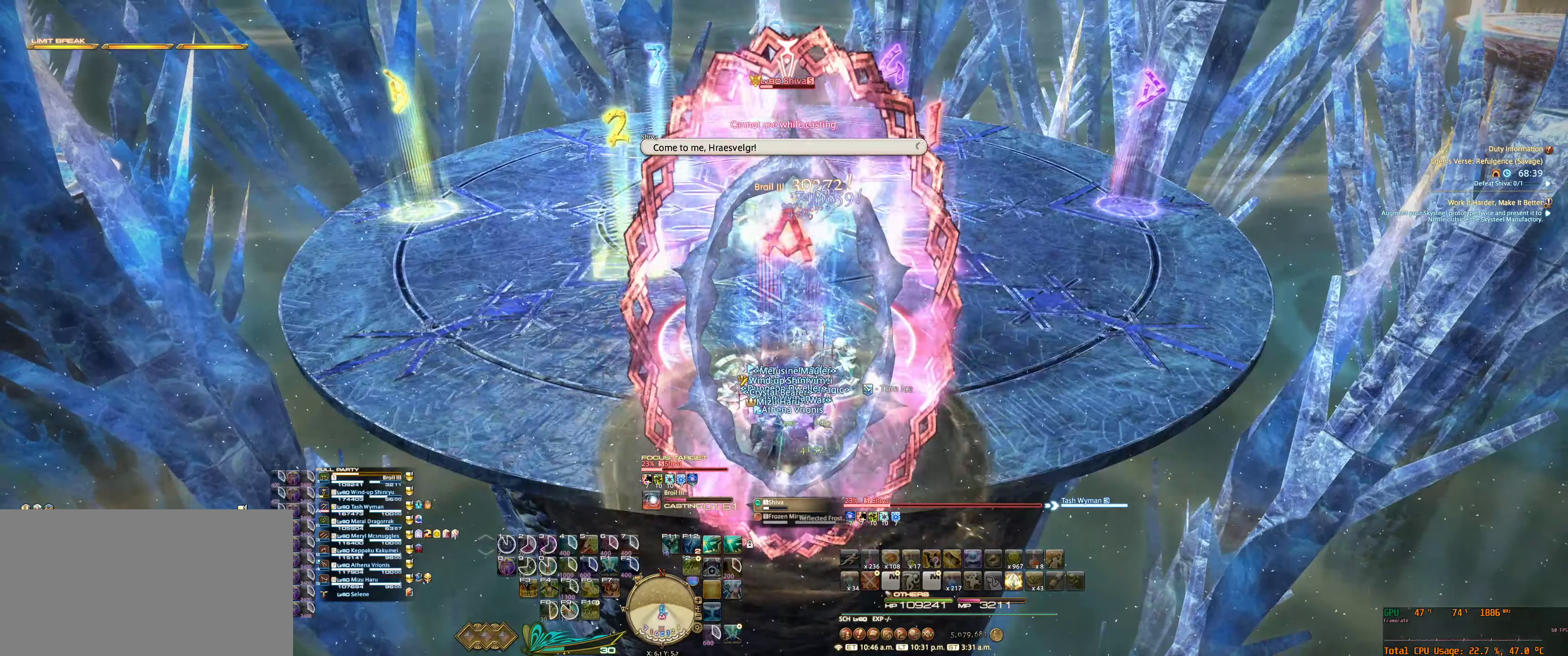
{"keys": ["f2"], "mouse": ["right"], "events": []}
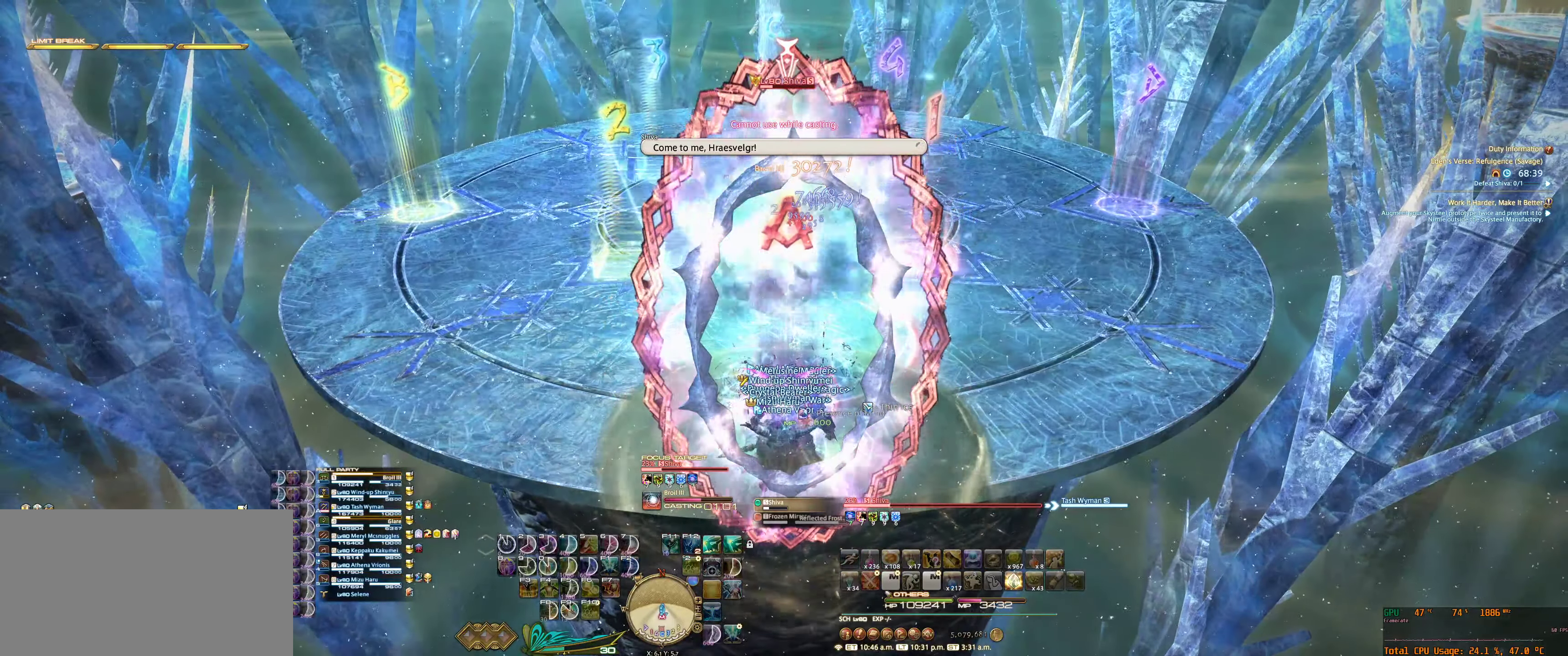
{"keys": ["f2"], "mouse": ["right"], "events": []}
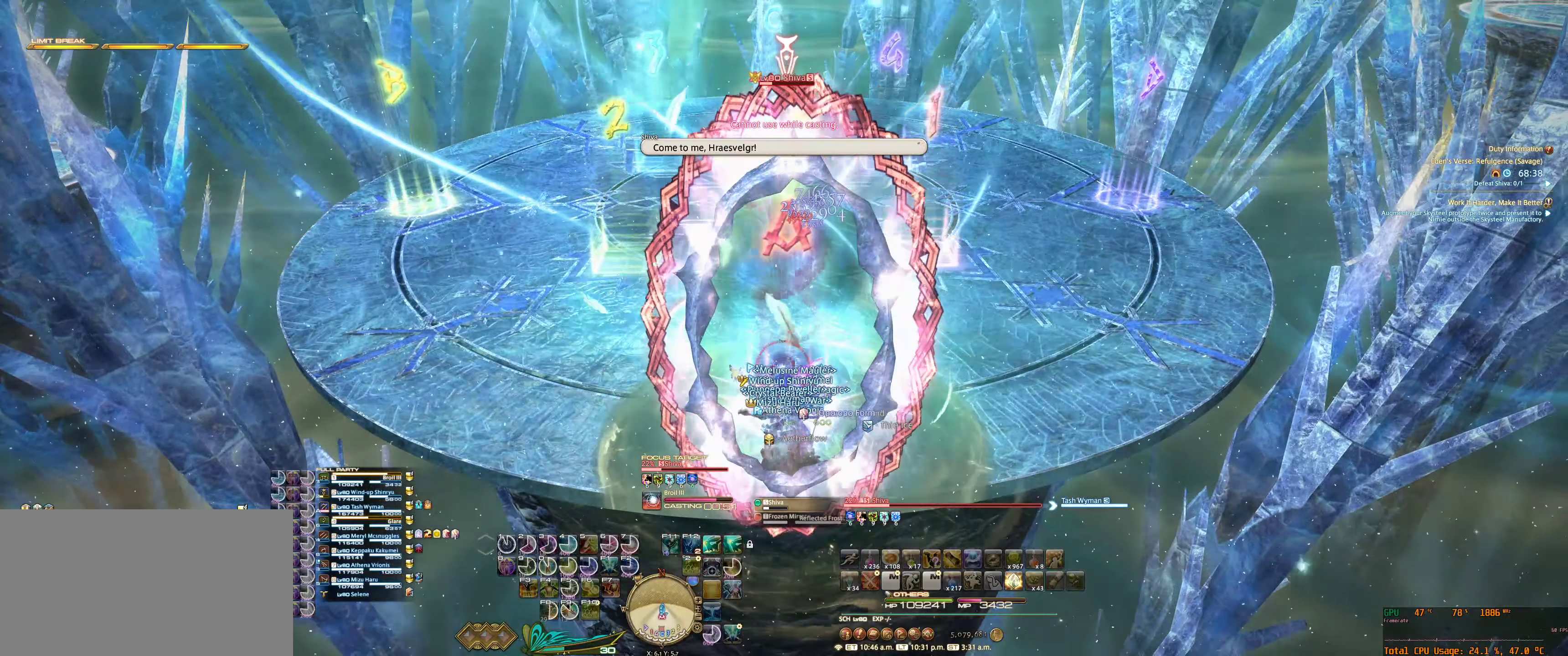
{"keys": [], "mouse": ["right"], "events": [[500, "f2", "up"]]}
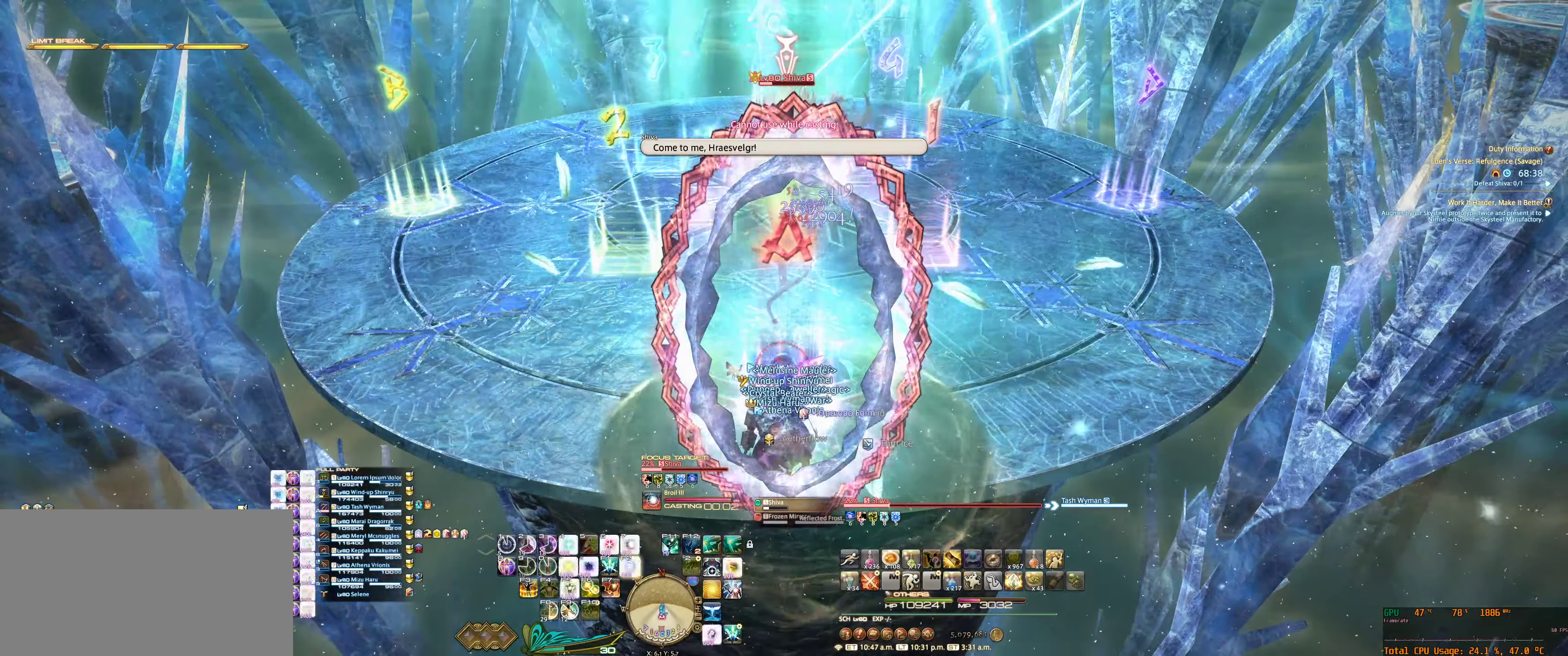
{"keys": [], "mouse": ["right"], "events": [[100, "f2", "down"], [200, "f2", "up"]]}
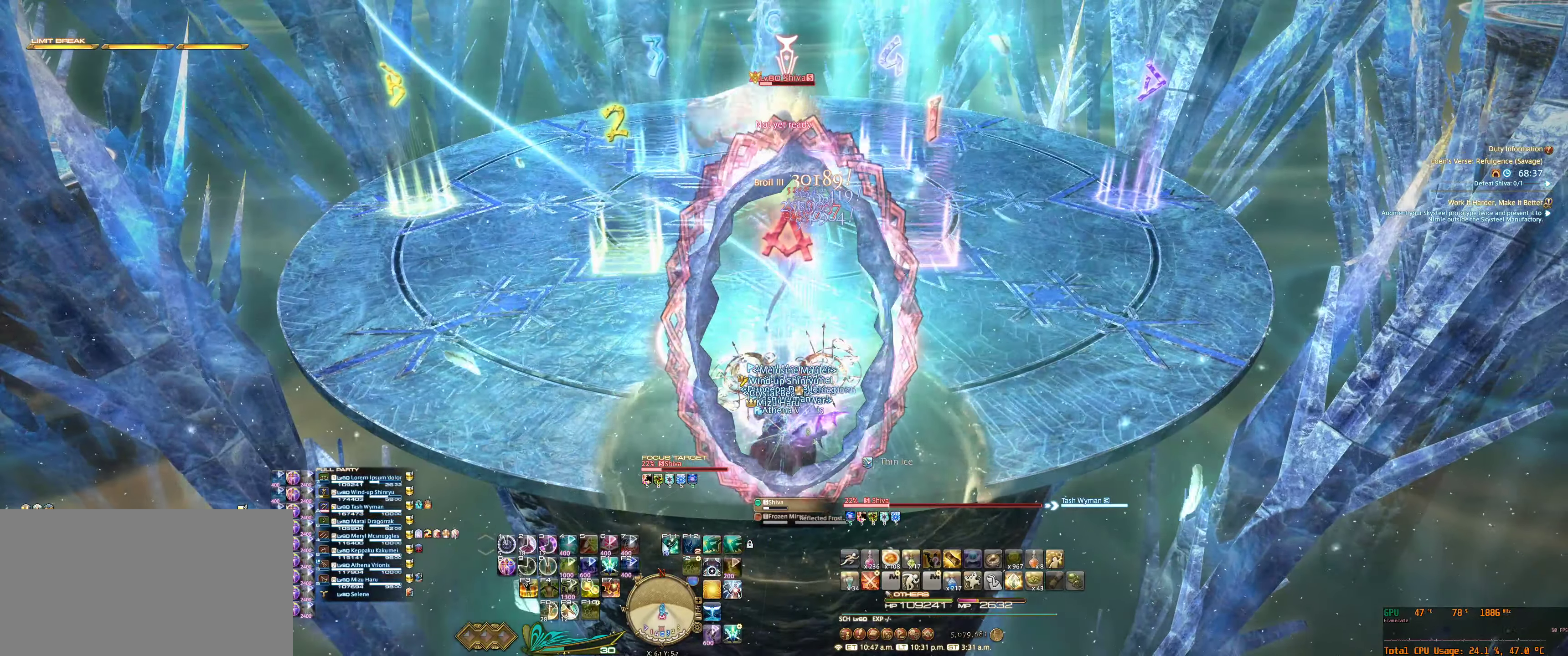
{"keys": [], "mouse": ["right"], "events": []}
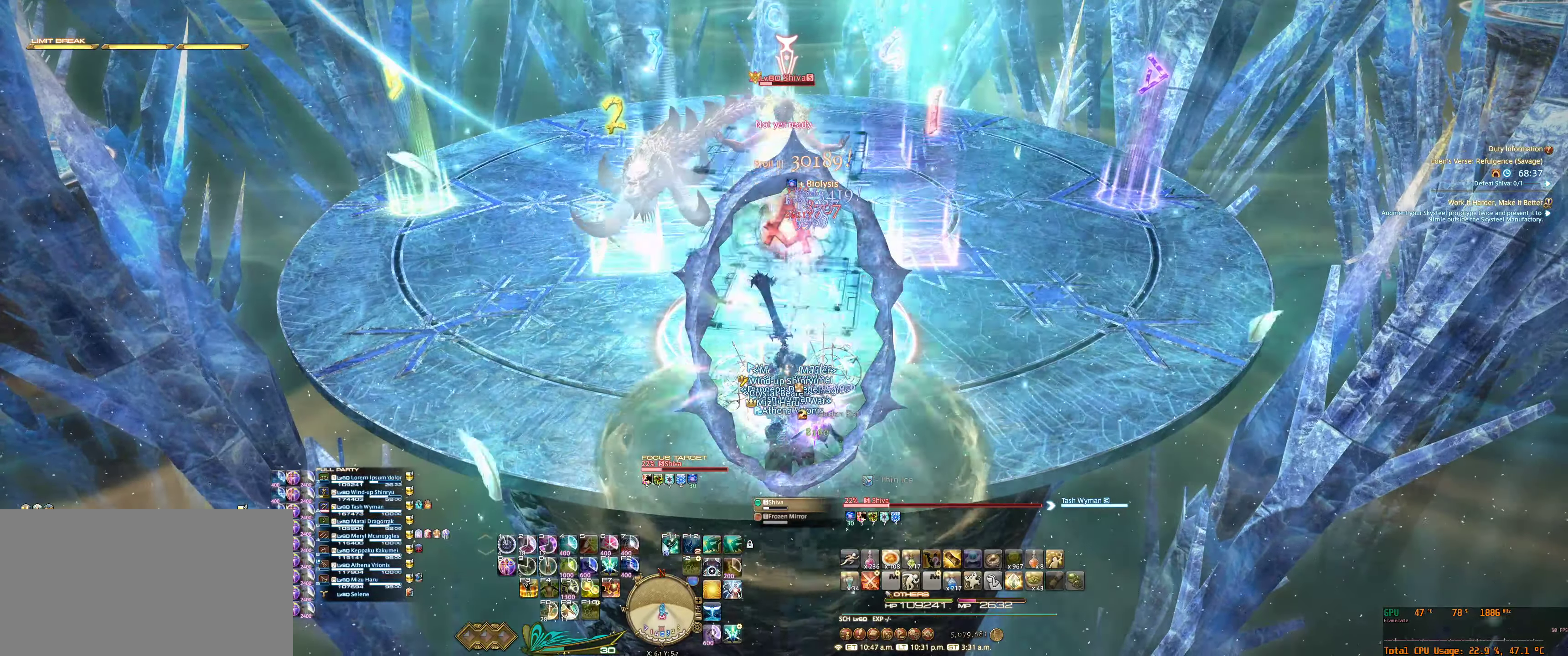
{"keys": ["6", "tab"], "mouse": ["right"], "events": [[100, "tab", "down"], [200, "tab", "up"], [300, "6", "down"], [300, "tab", "down"], [367, "tab", "up"], [400, "6", "up"], [467, "tab", "down"], [500, "6", "down"]]}
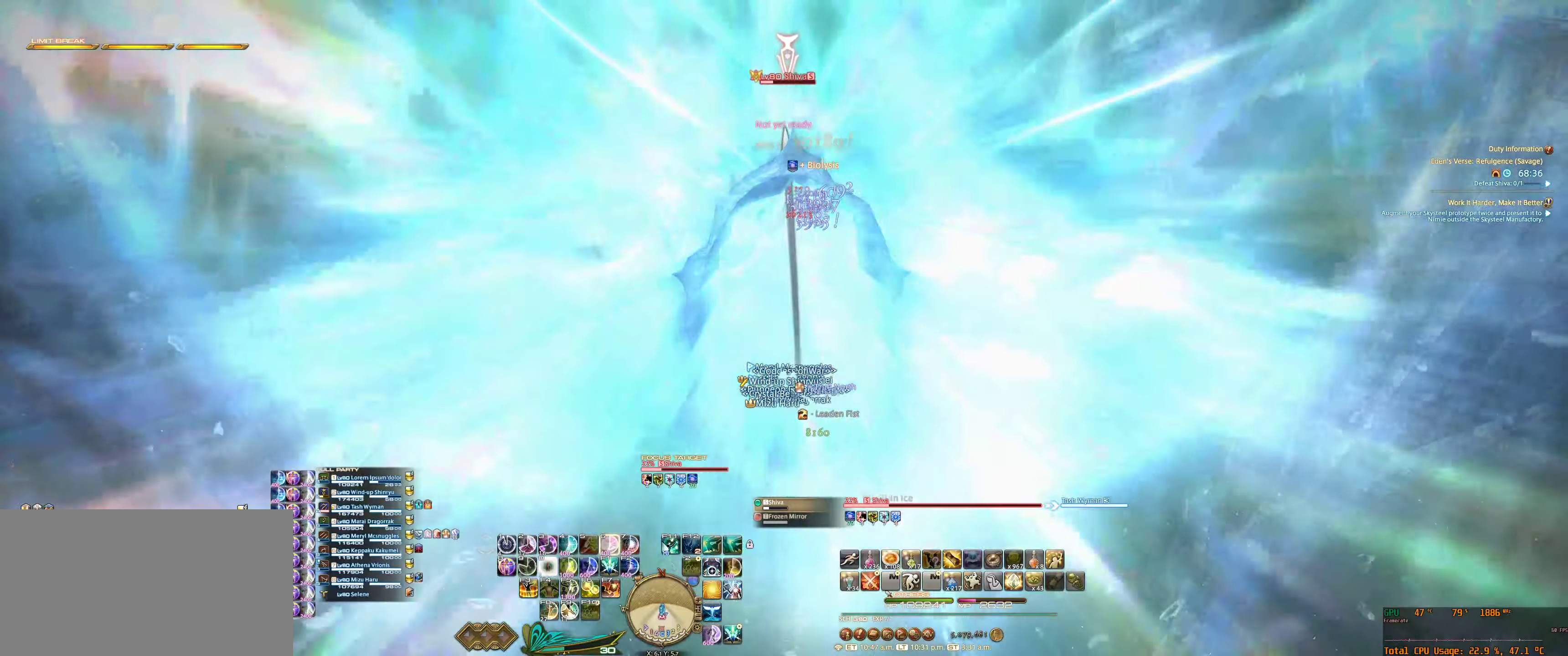
{"keys": ["w"], "mouse": ["right"], "events": [[67, "6", "up"], [67, "tab", "up"], [134, "6", "down"], [134, "tab", "down"], [134, "w", "down"], [267, "6", "up"], [267, "tab", "up"], [367, "tab", "down"], [467, "tab", "up"]]}
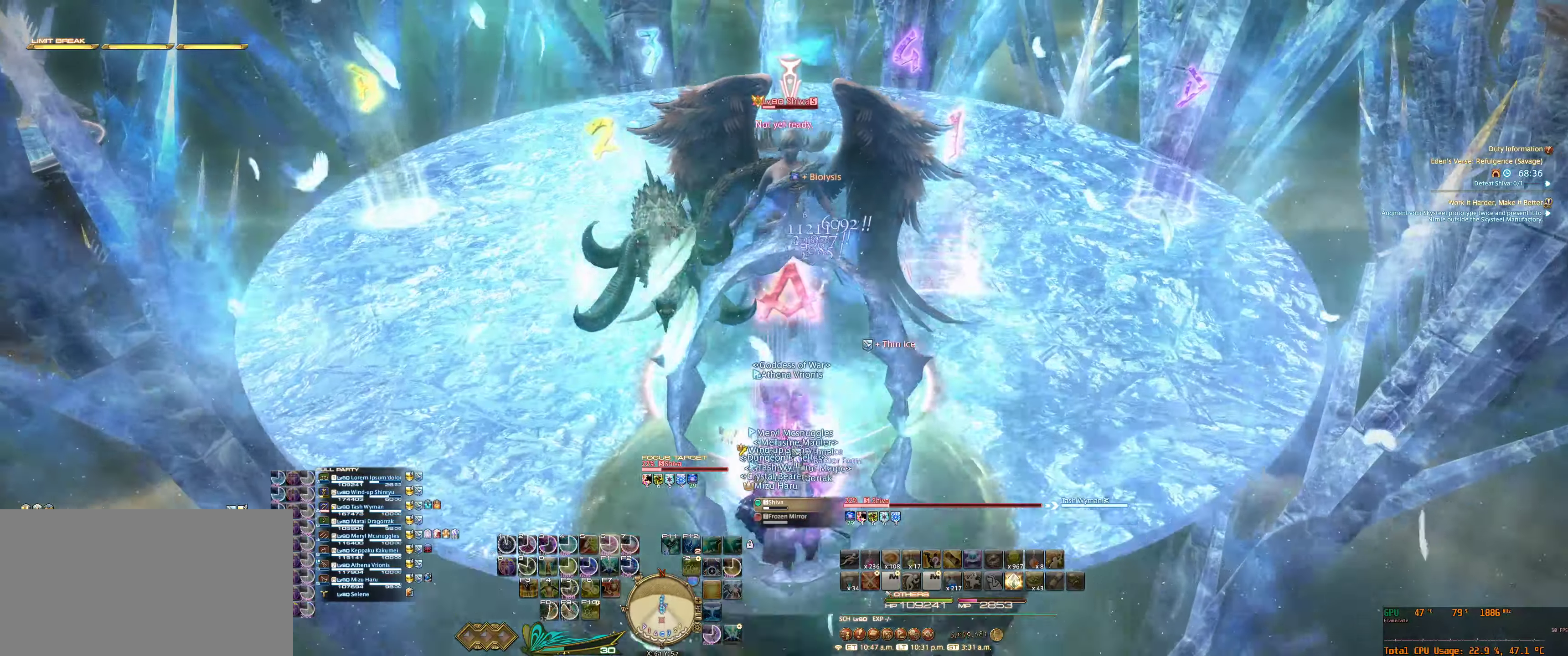
{"keys": [], "mouse": ["right"], "events": [[100, "w", "up"], [334, "tab", "down"], [434, "tab", "up"]]}
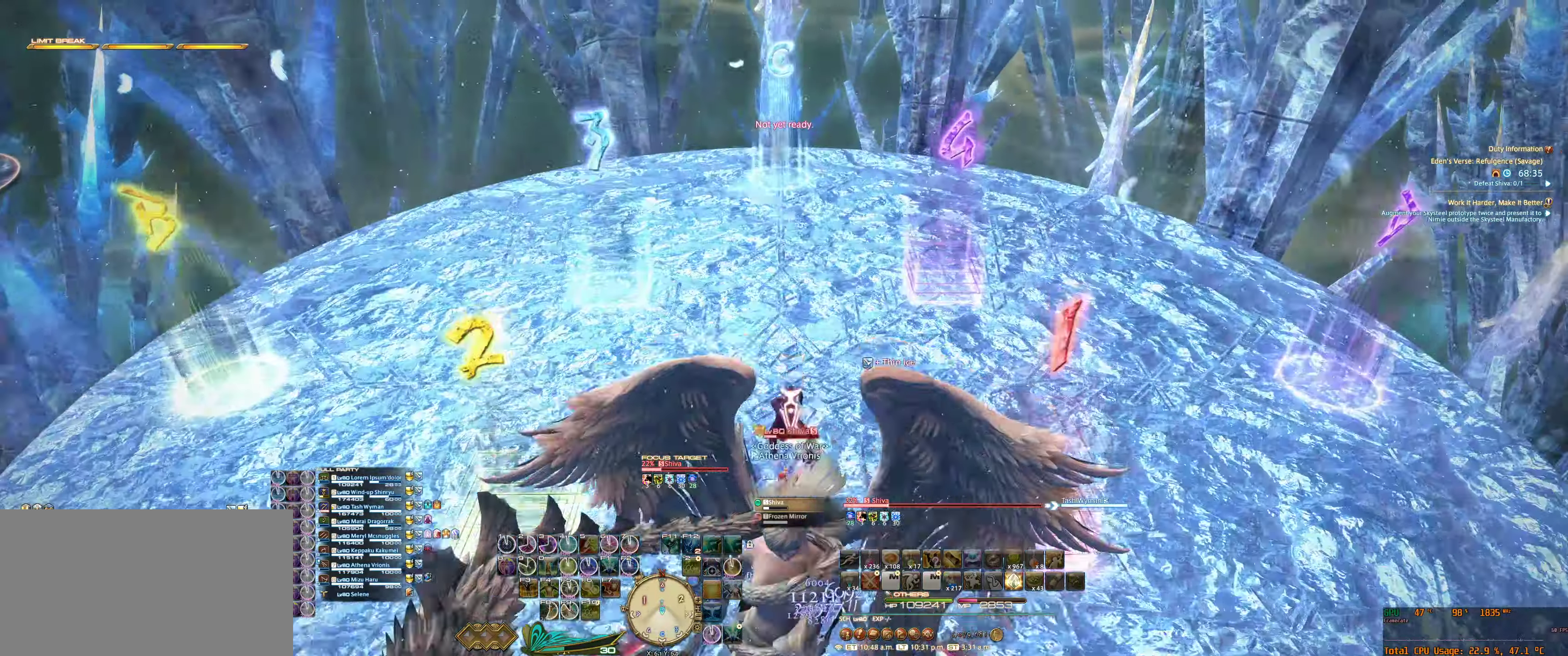
{"keys": [], "mouse": ["right"], "events": []}
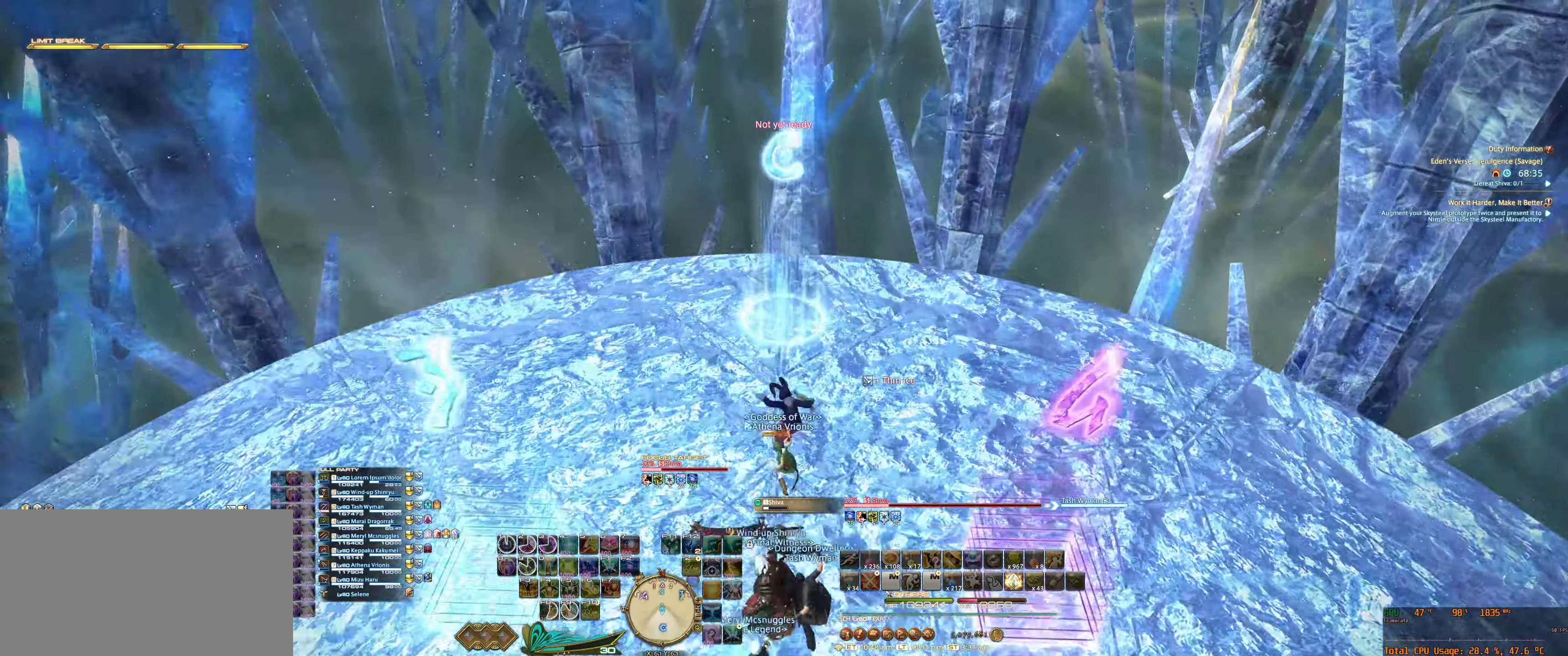
{"keys": [], "mouse": ["right"], "events": [[400, "tab", "down"], [434, "7", "down"], [500, "7", "up"], [500, "tab", "up"]]}
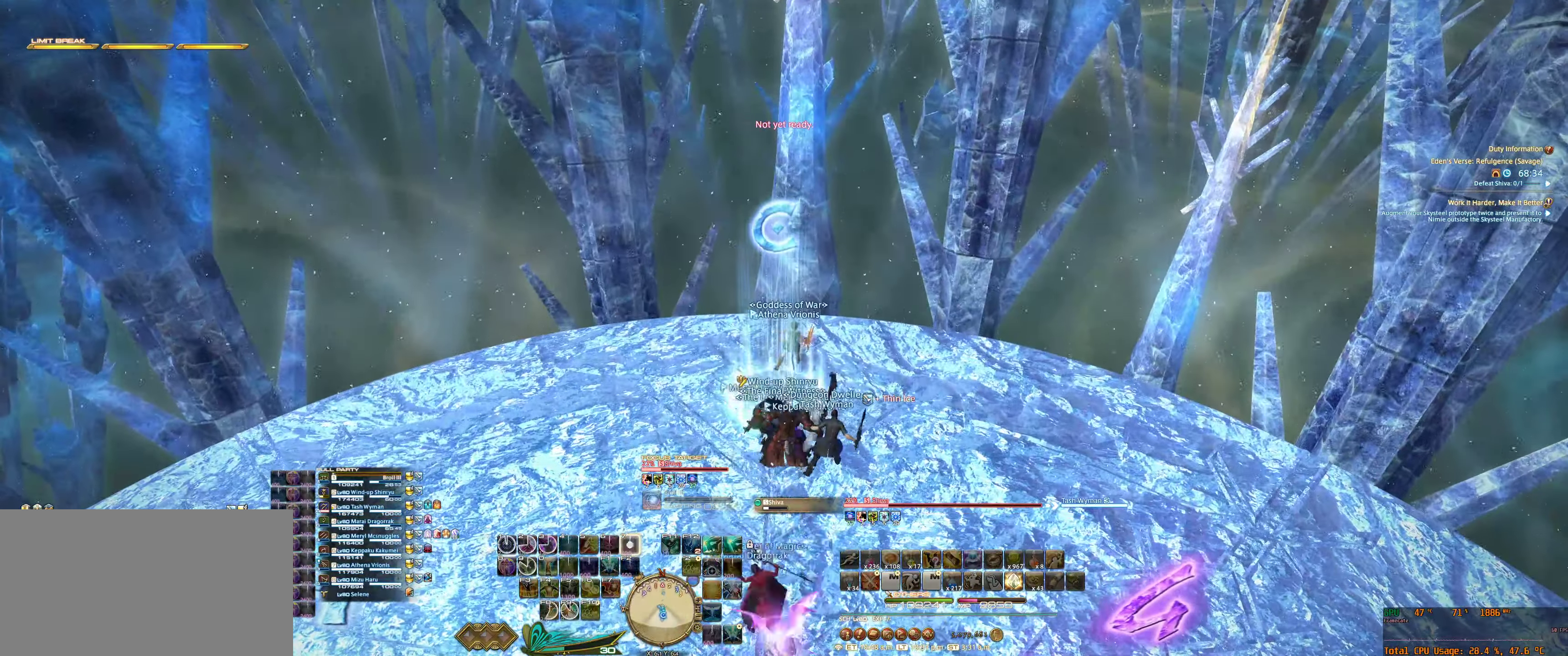
{"keys": ["7"], "mouse": ["right"], "events": [[67, "tab", "down"], [134, "7", "down"], [167, "tab", "up"], [200, "7", "up"], [300, "7", "down"], [367, "7", "up"], [467, "7", "down"]]}
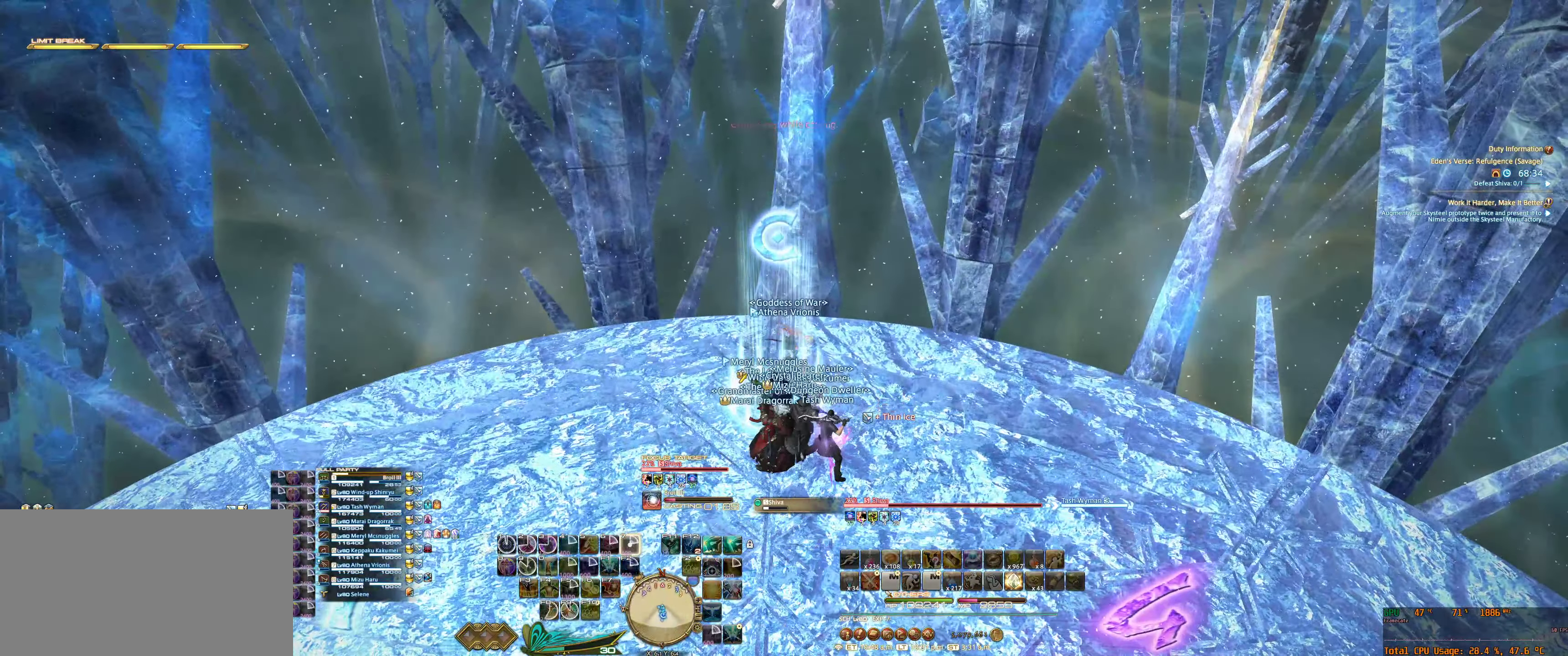
{"keys": [], "mouse": ["right"], "events": [[34, "7", "up"]]}
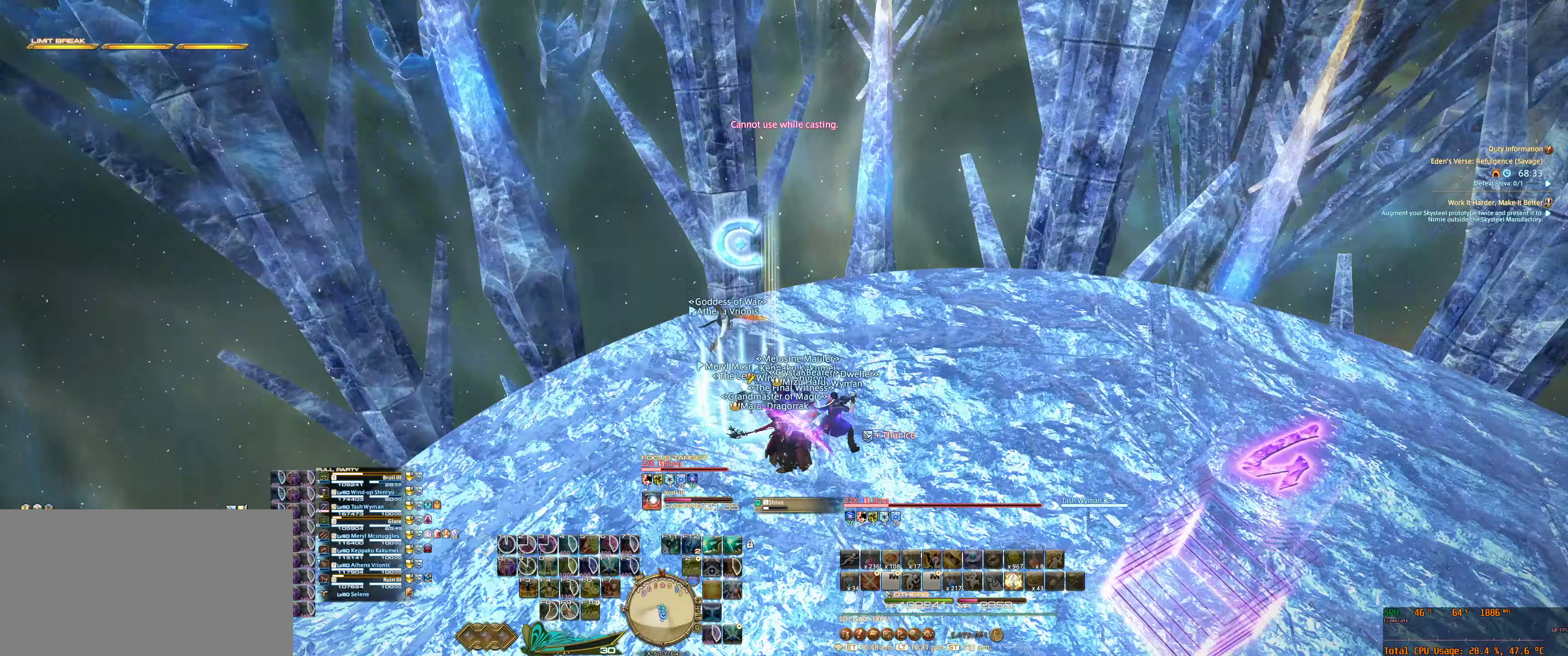
{"keys": [], "mouse": ["right"], "events": []}
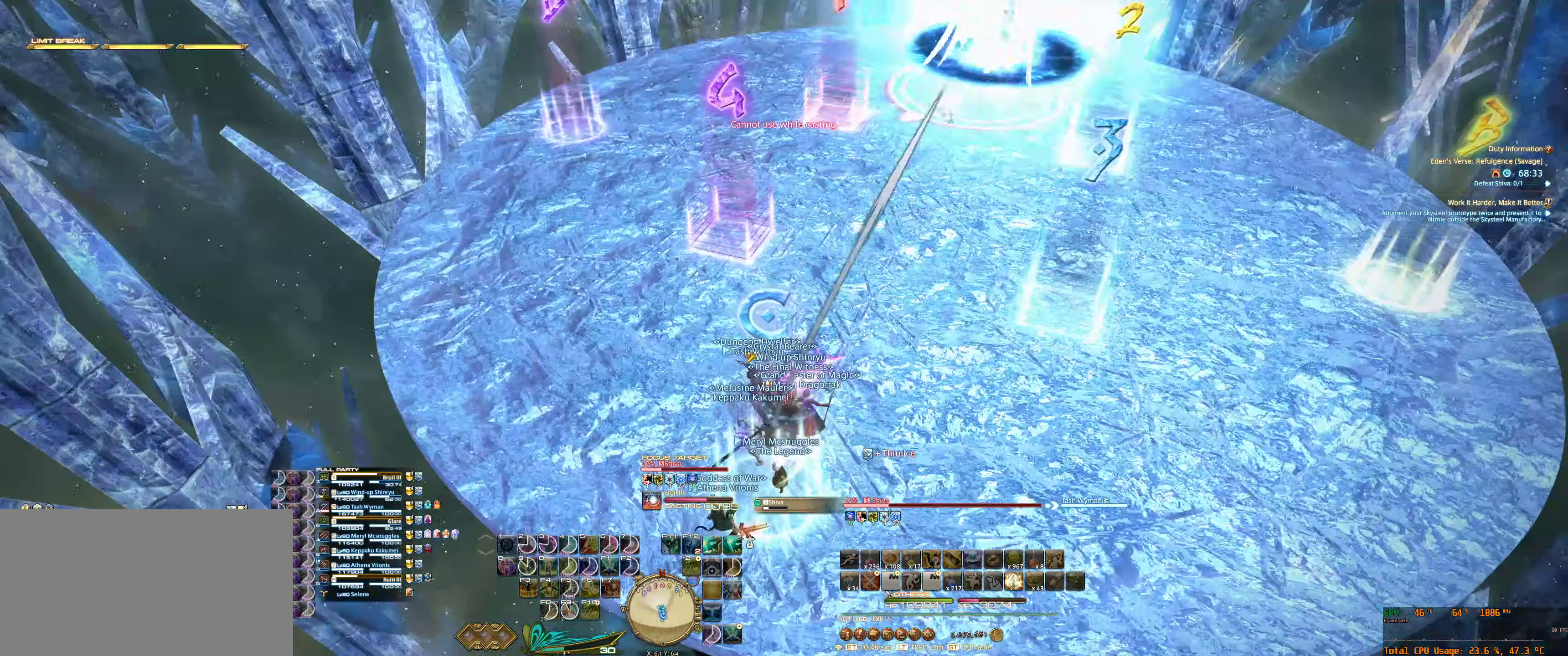
{"keys": [], "mouse": ["right"], "events": []}
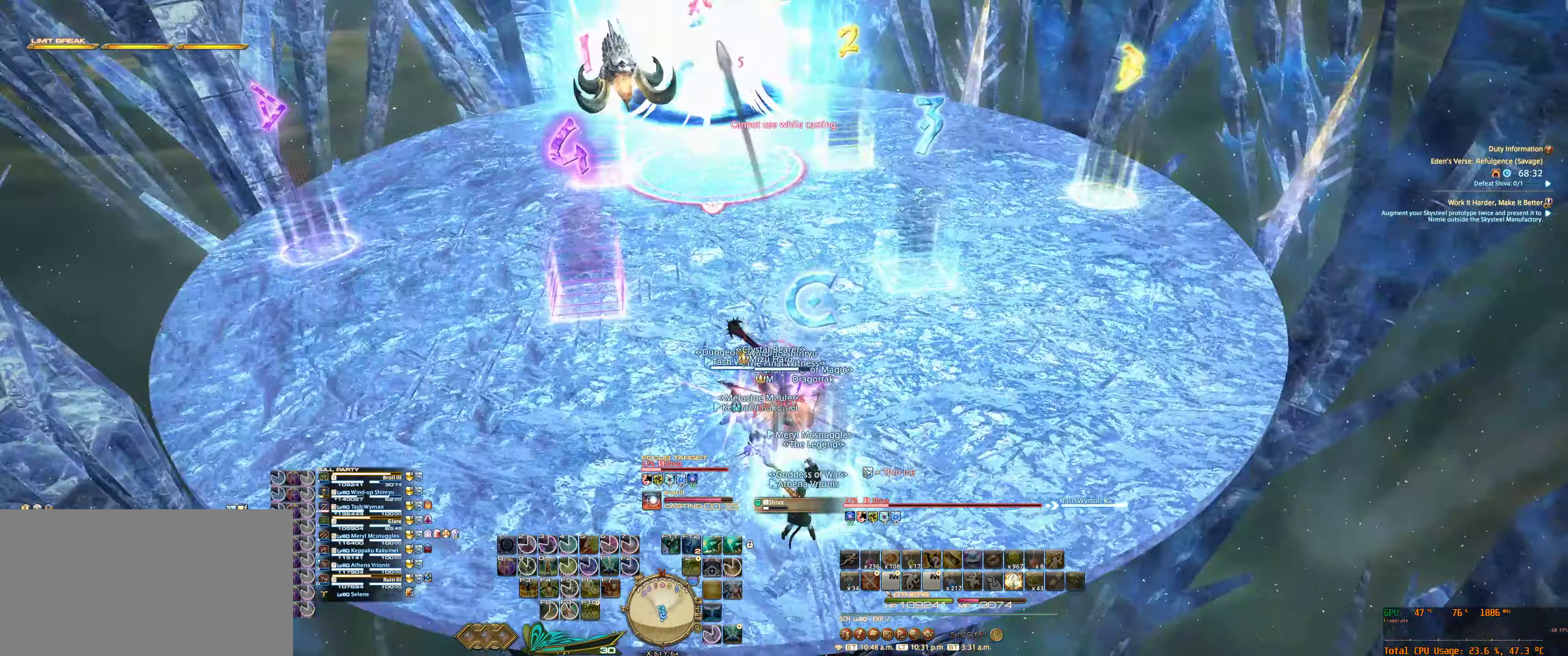
{"keys": ["7", "tab"], "mouse": ["right"], "events": [[300, "tab", "down"], [334, "7", "down"], [367, "7", "up"], [400, "tab", "up"], [467, "tab", "down"], [500, "7", "down"]]}
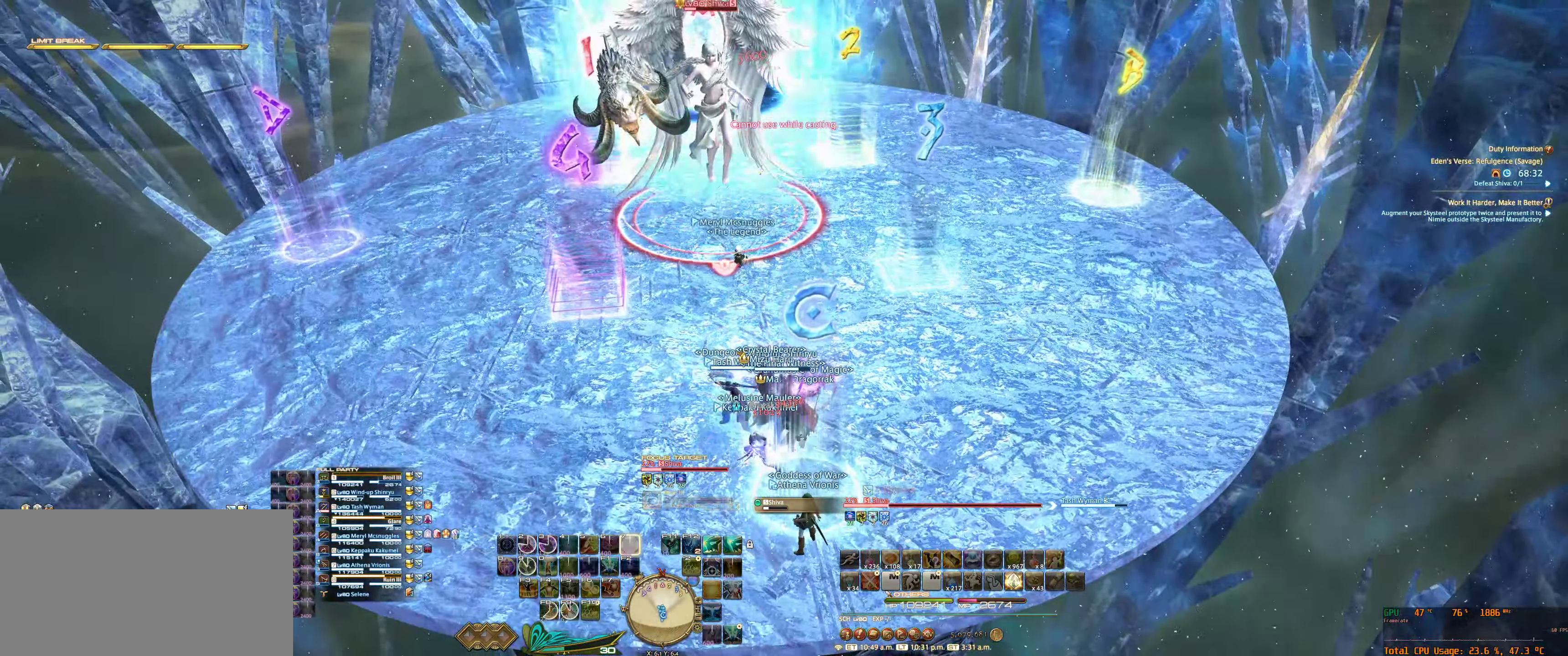
{"keys": ["7"], "mouse": ["right"], "events": [[34, "7", "up"], [34, "tab", "up"], [134, "tab", "down"], [167, "7", "down"], [200, "tab", "up"], [234, "7", "up"], [334, "7", "down"], [400, "7", "up"], [500, "7", "down"]]}
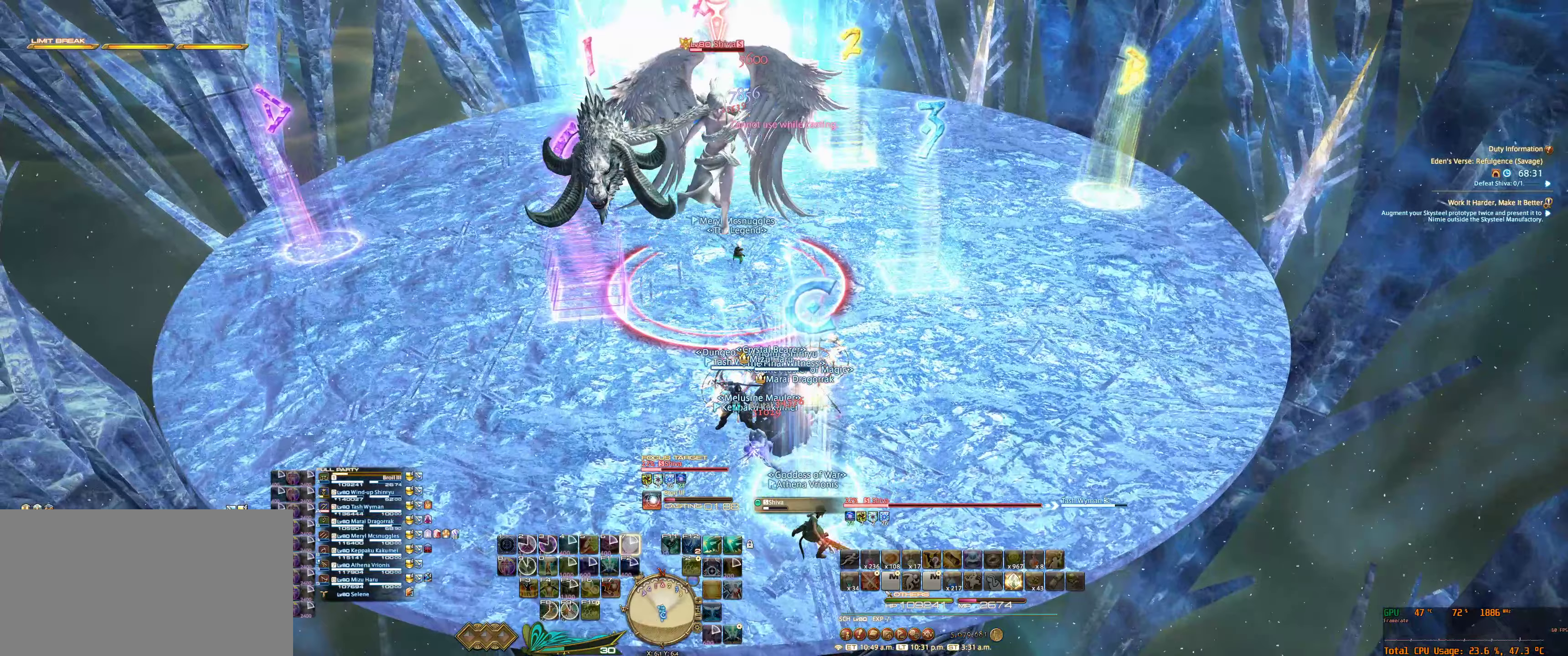
{"keys": [], "mouse": ["right"], "events": [[67, "7", "up"], [167, "7", "down"], [233, "7", "up"], [333, "7", "down"], [400, "7", "up"]]}
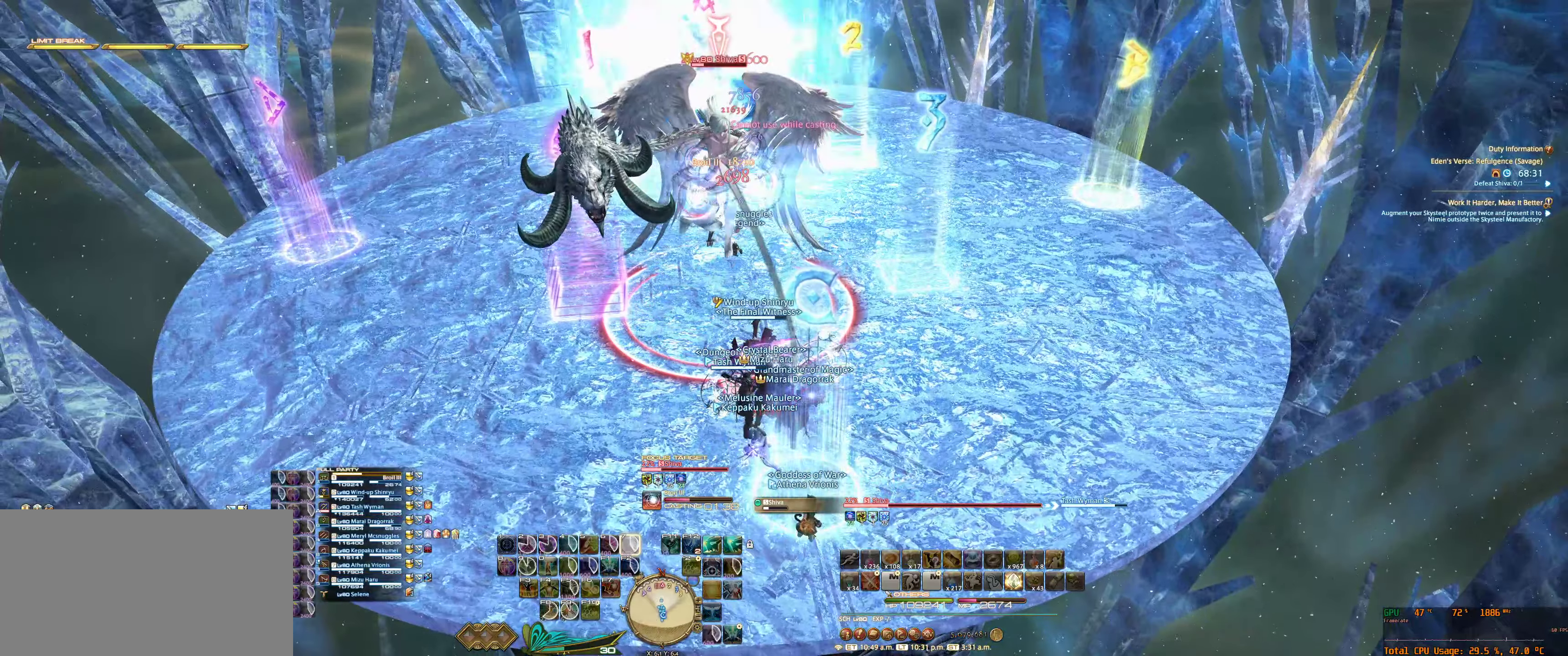
{"keys": [], "mouse": ["right"], "events": []}
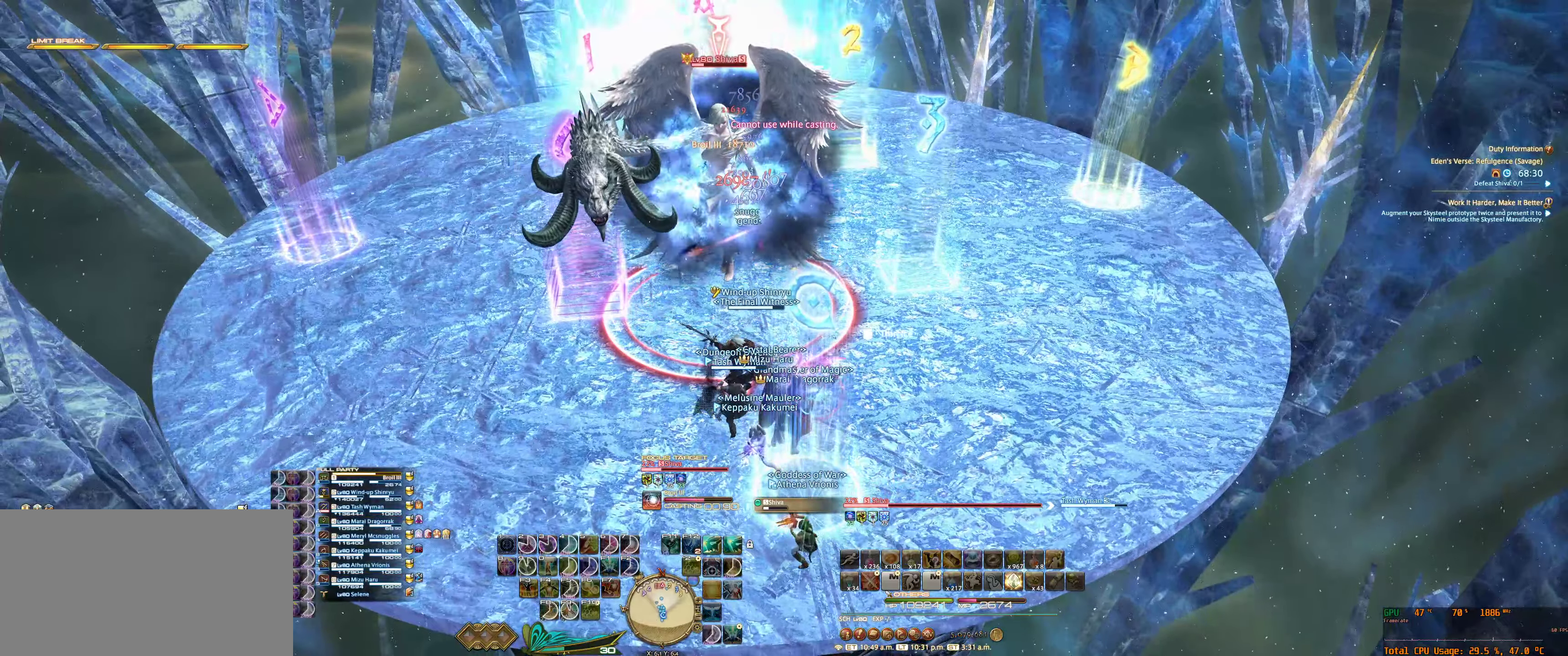
{"keys": [], "mouse": ["right"], "events": []}
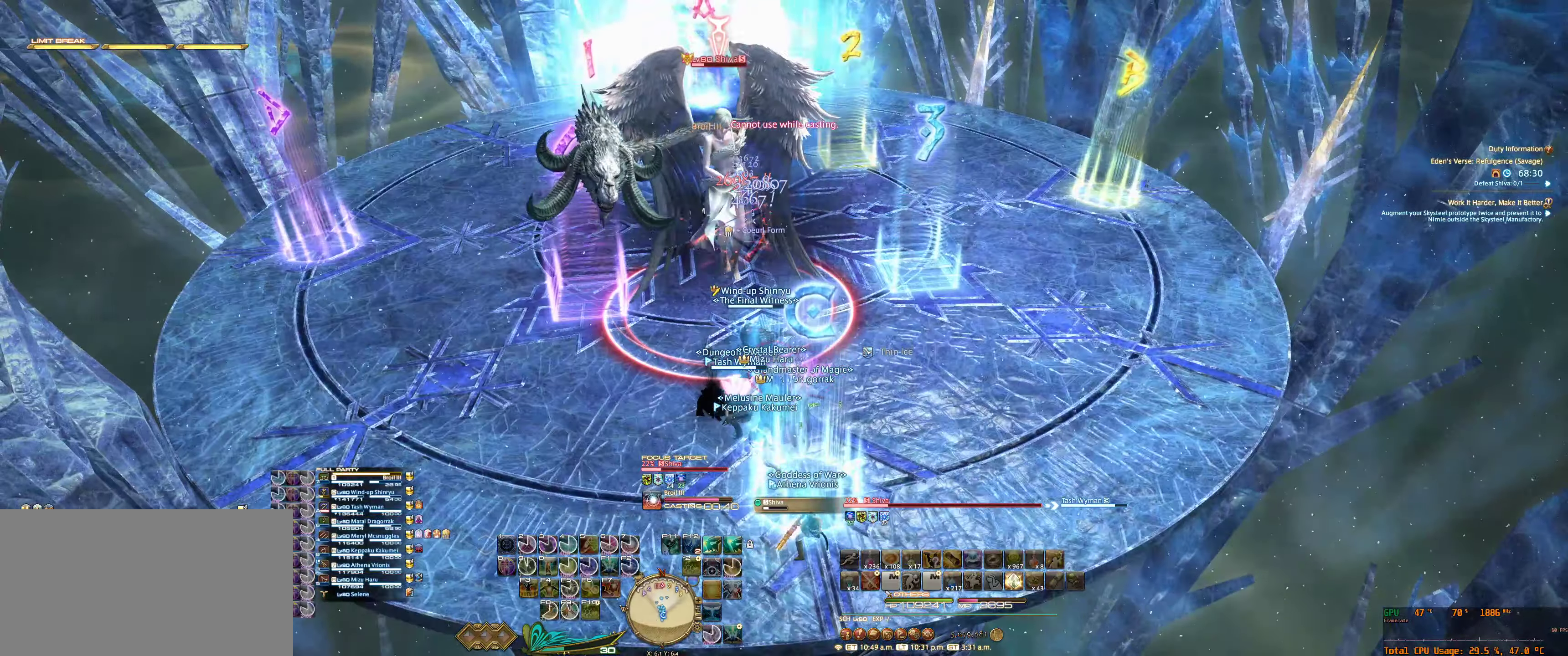
{"keys": [], "mouse": ["right"], "events": []}
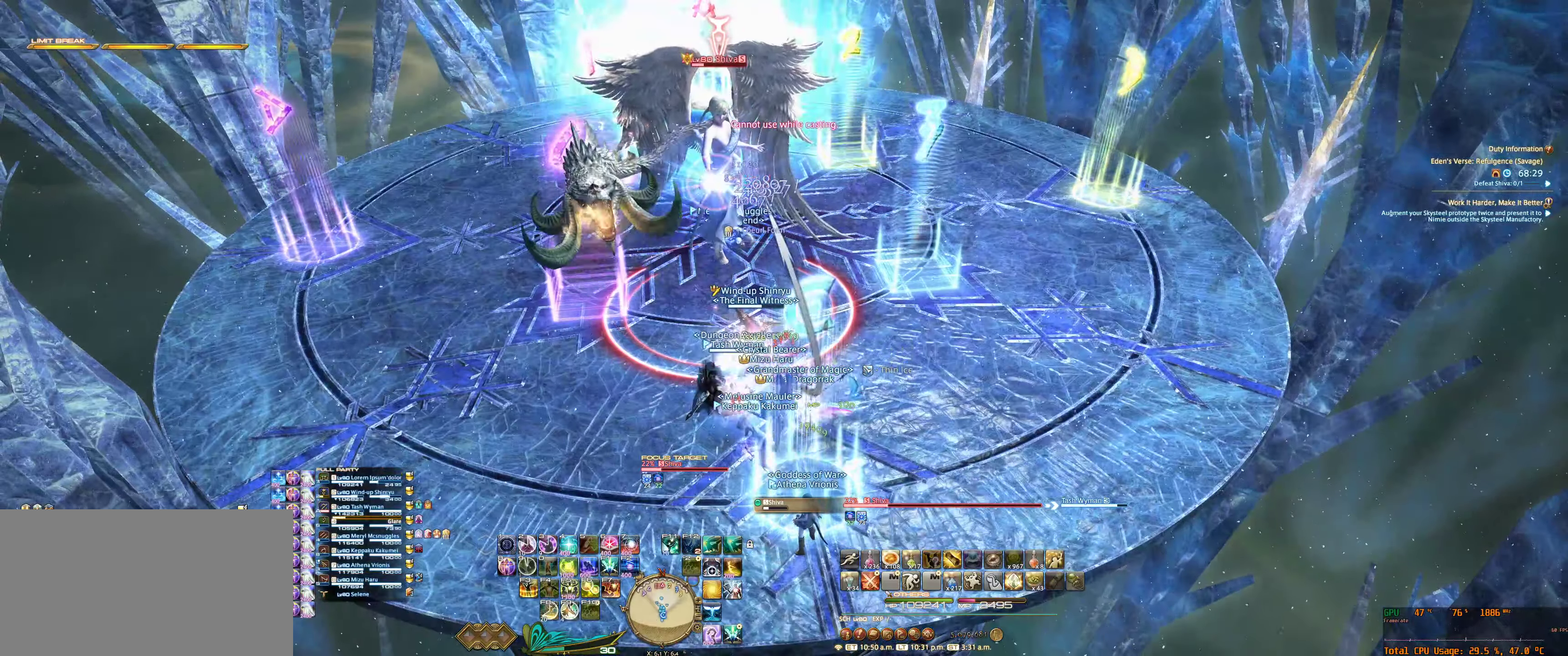
{"keys": [], "mouse": ["right"], "events": [[67, "1", "down"], [167, "1", "up"], [233, "1", "down"], [333, "1", "up"], [333, "tab", "down"], [433, "tab", "up"]]}
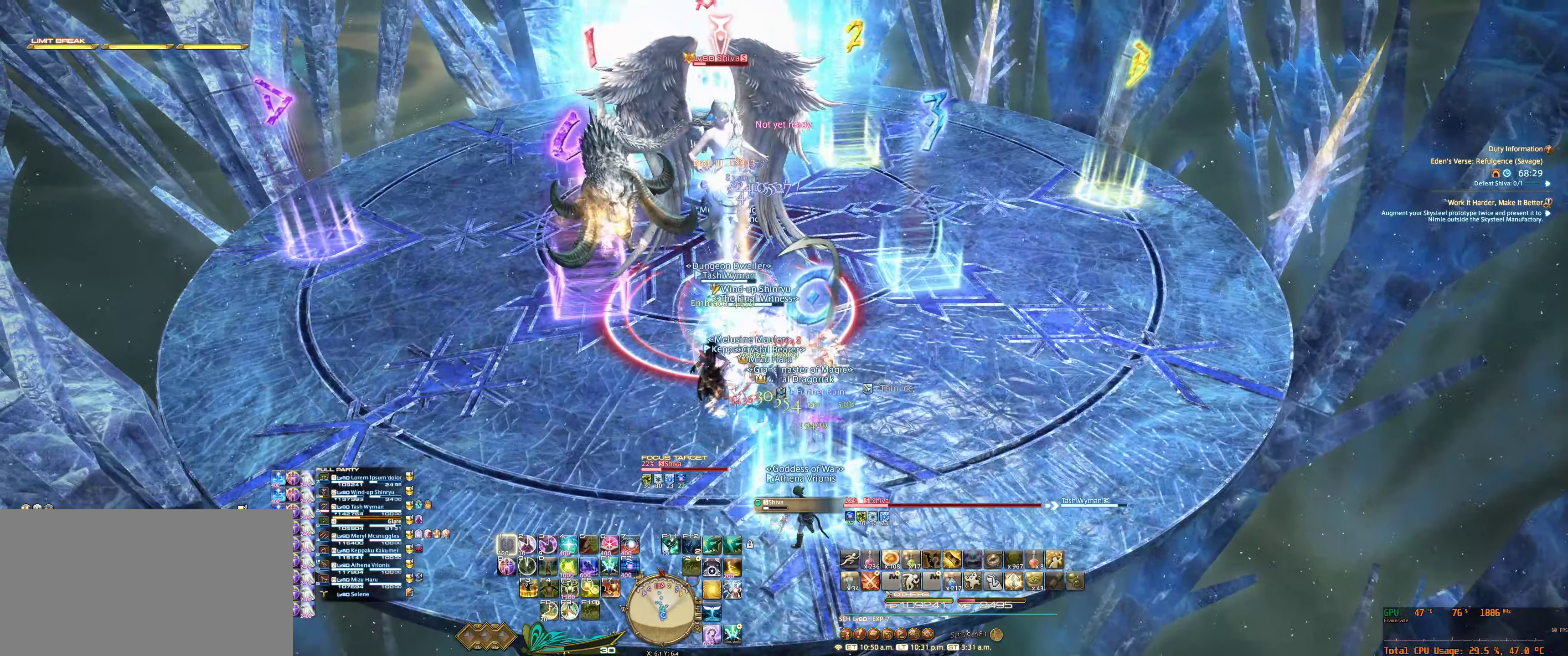
{"keys": ["w"], "mouse": ["right"], "events": [[33, "tab", "down"], [100, "f2", "down"], [133, "tab", "up"], [200, "w", "down"], [267, "tab", "down"], [367, "f2", "up"], [367, "tab", "up"]]}
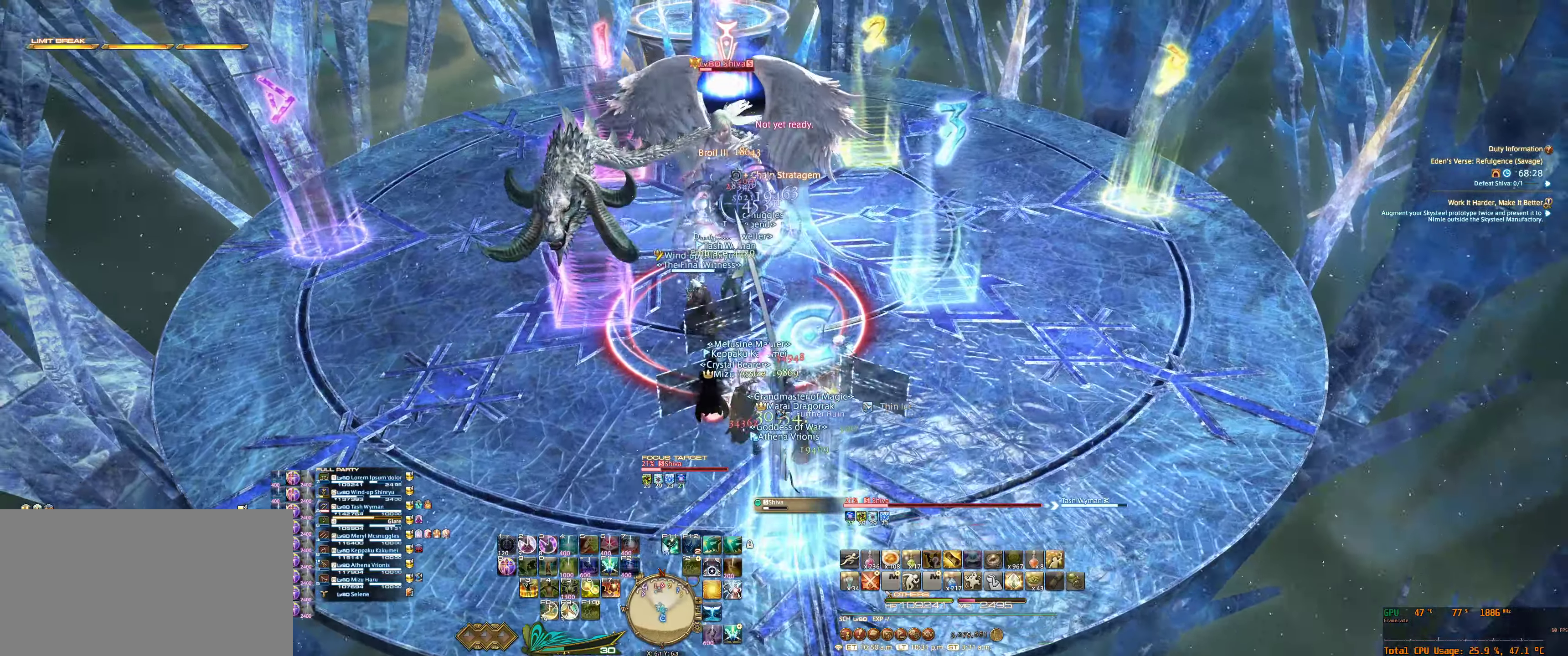
{"keys": ["d", "w"], "mouse": ["right"], "events": [[467, "d", "down"]]}
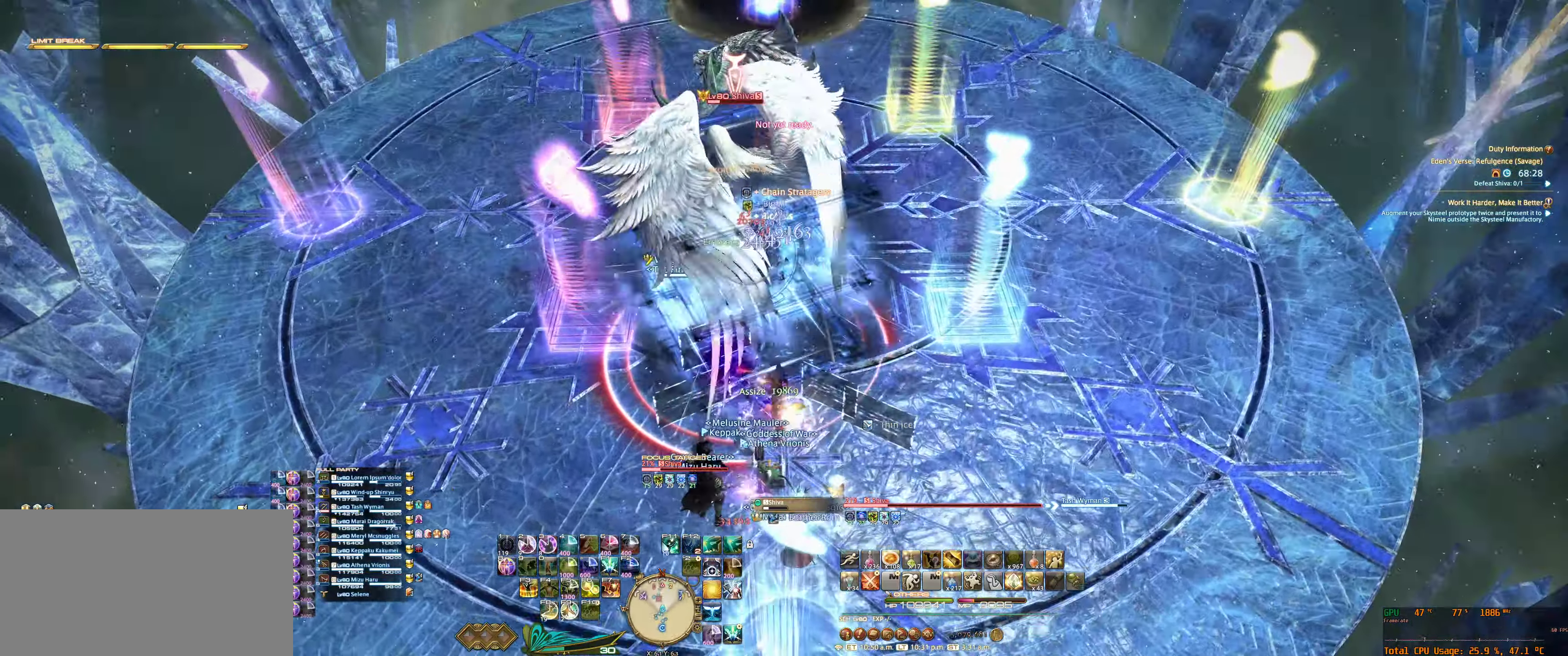
{"keys": ["d", "w"], "mouse": ["right"], "events": []}
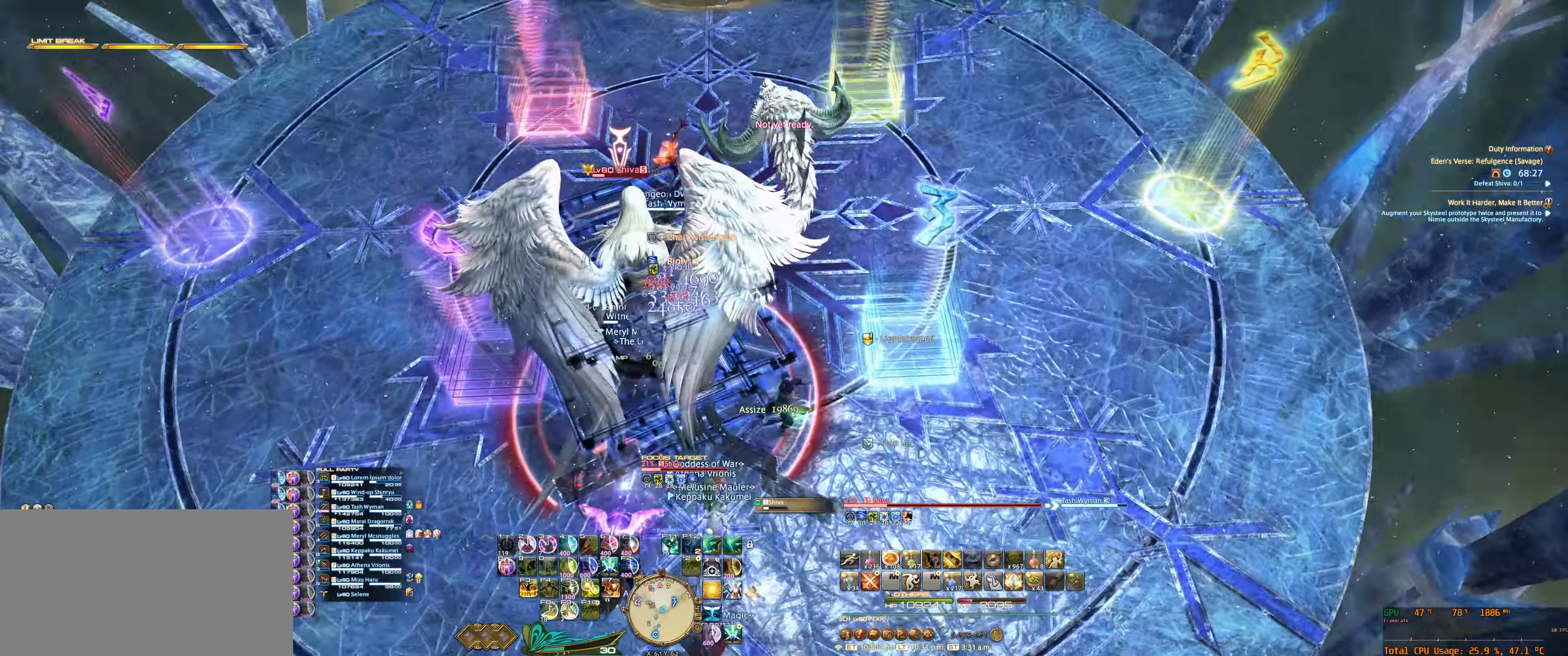
{"keys": ["w"], "mouse": ["right"], "events": [[400, "d", "up"]]}
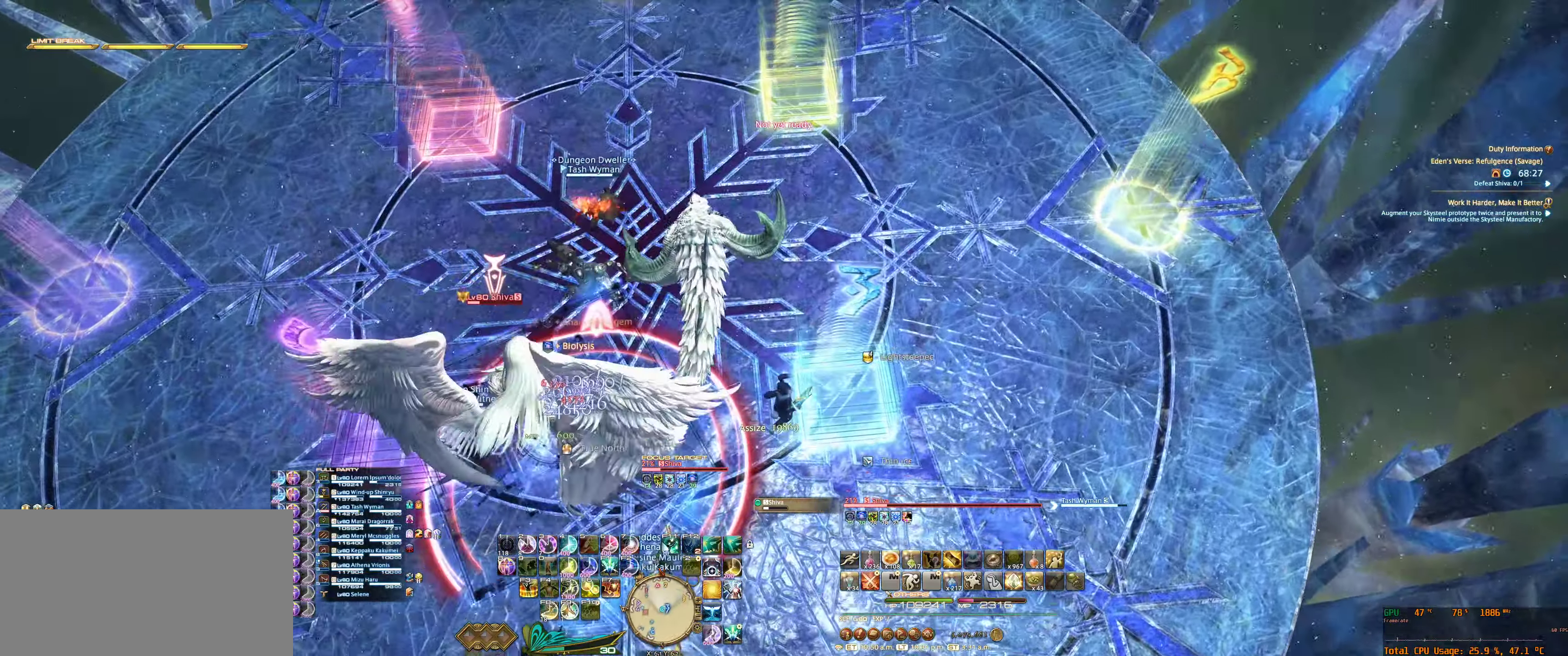
{"keys": [], "mouse": ["right"], "events": [[100, "a", "down"], [300, "a", "up"], [300, "w", "up"], [400, "f5", "down"], [467, "f5", "up"]]}
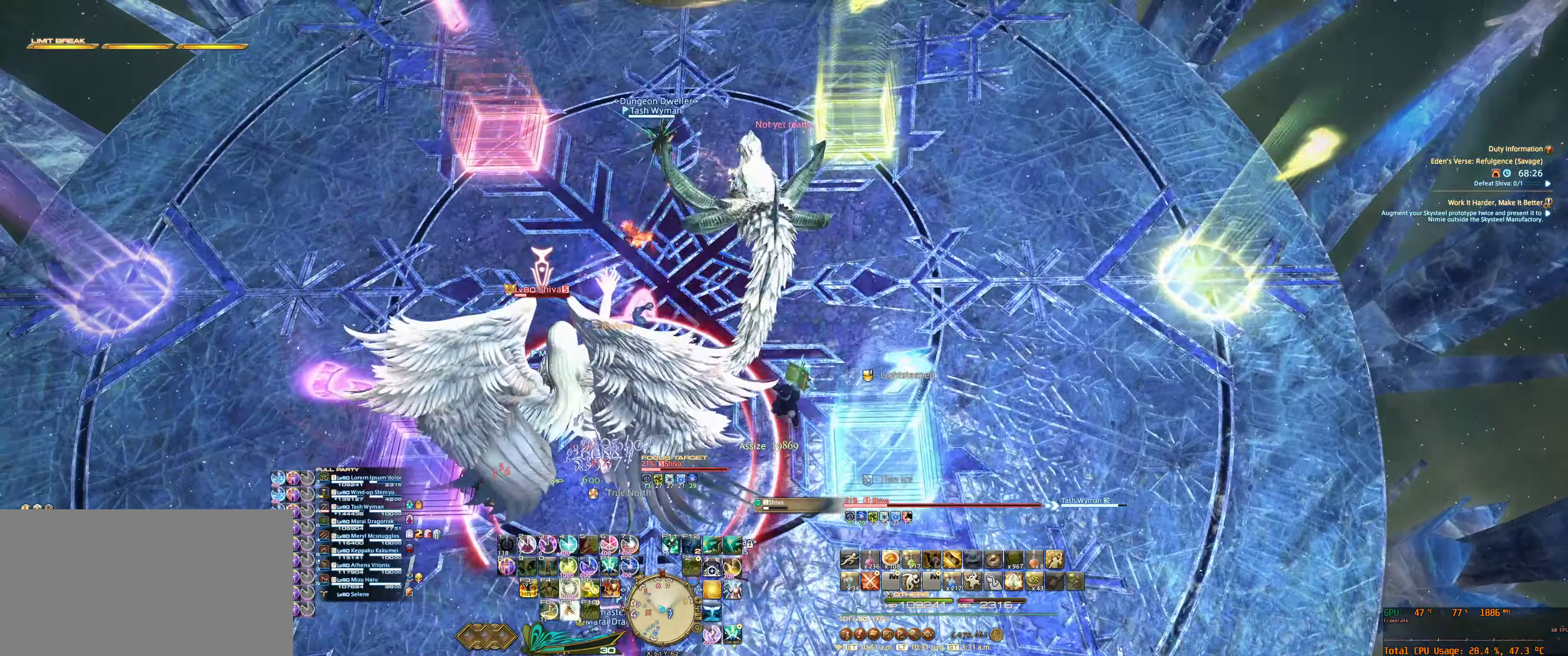
{"keys": [], "mouse": ["right"], "events": []}
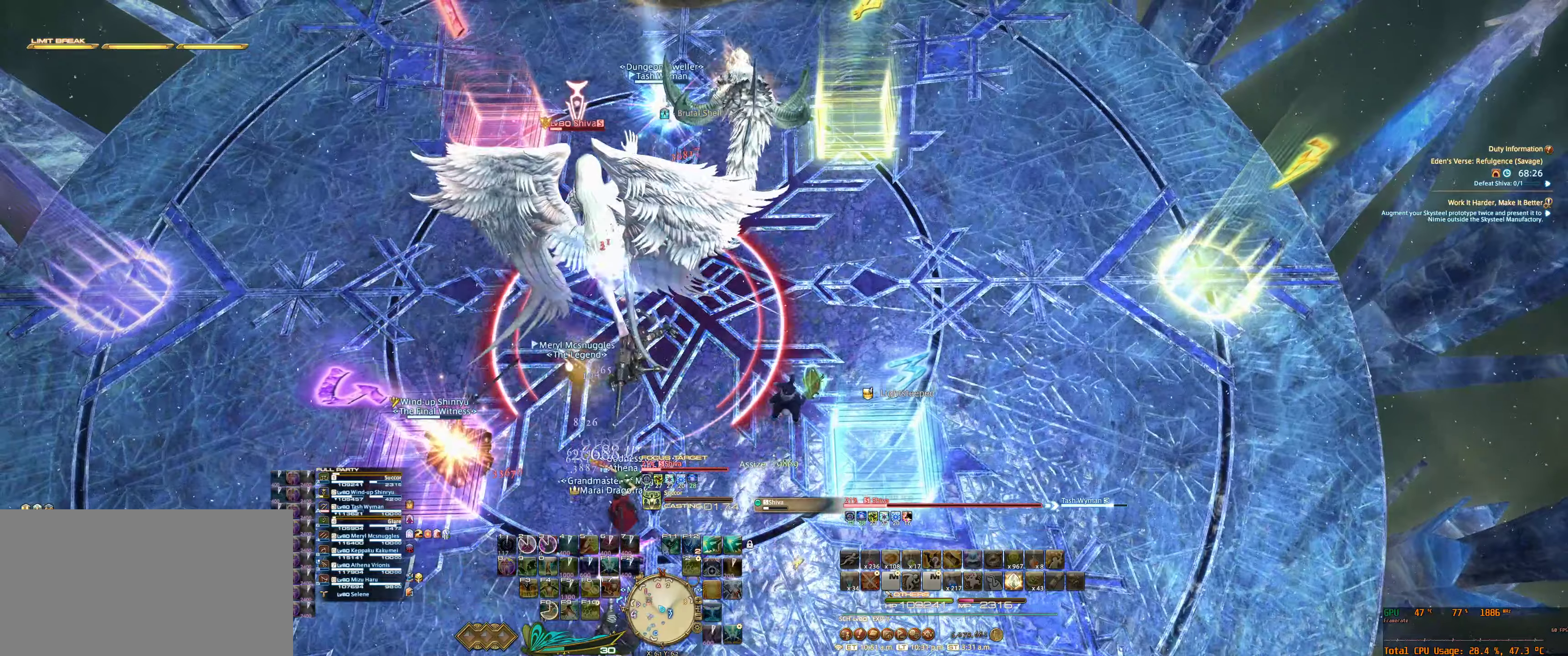
{"keys": [], "mouse": ["right"], "events": []}